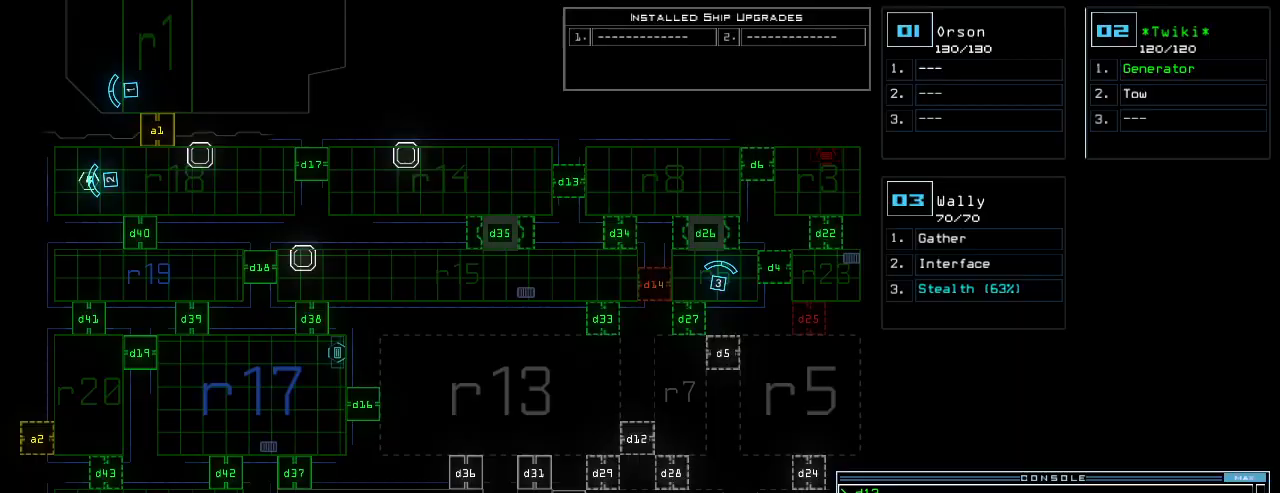
Gameplay with keyboard; each line is a JSON object with the keys held at the frame after it. "events" lists presses ("down") and releases ("up") of ".", "0", "1", "2", "3", "4", "5", "6", "7", "8", "9", "a", "b", "backspace", "c", "caps_lock", "comma", "ctrl_l", "ctrl_r", "d", "down", "e", "equals", "escape", "f", "f1", "g", "h", "i", "j", "k", "l", "left", "m", "minus", "n", "o", "p", "q", "quote", "r", "return", "right", "s", "semicolon", "shift_l", "shift_r", "space", "t", "tab", "tilde", "u", "up", "v", "w", "x", "y" and "z" between this image and that frame as [ms after this image, input, new state], when the widget could be followed in between. No other keys are recorded. Mouse input is not recorded.
{"keys": ["left"], "events": [[220, "left", "down"], [260, "3", "down"], [300, "3", "up"]]}
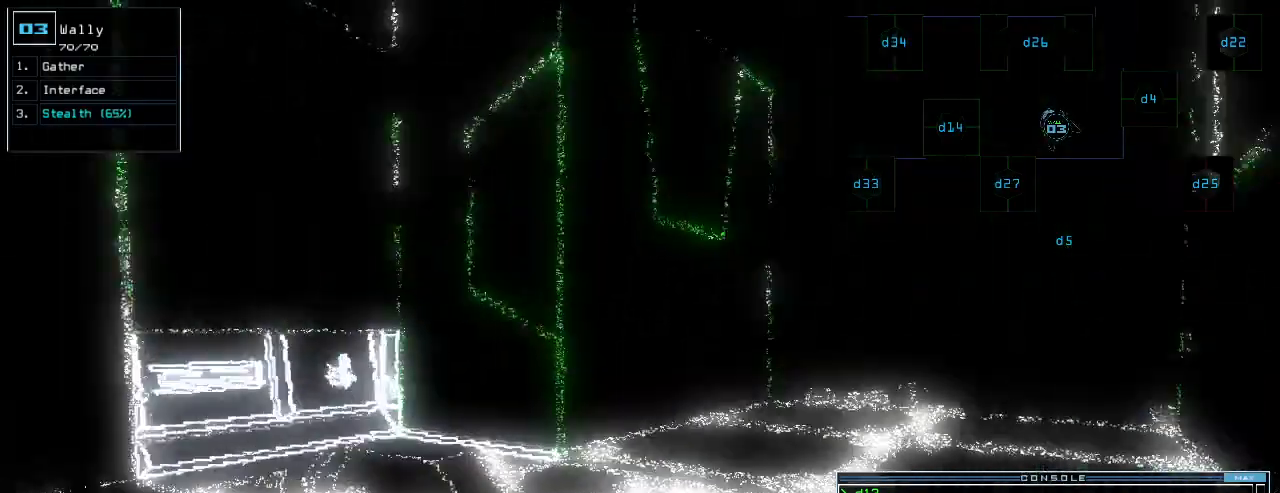
{"keys": ["semicolon"], "events": [[280, "s", "down"], [340, "t", "down"], [360, "left", "up"], [380, "s", "up"], [440, "t", "up"], [480, "semicolon", "down"]]}
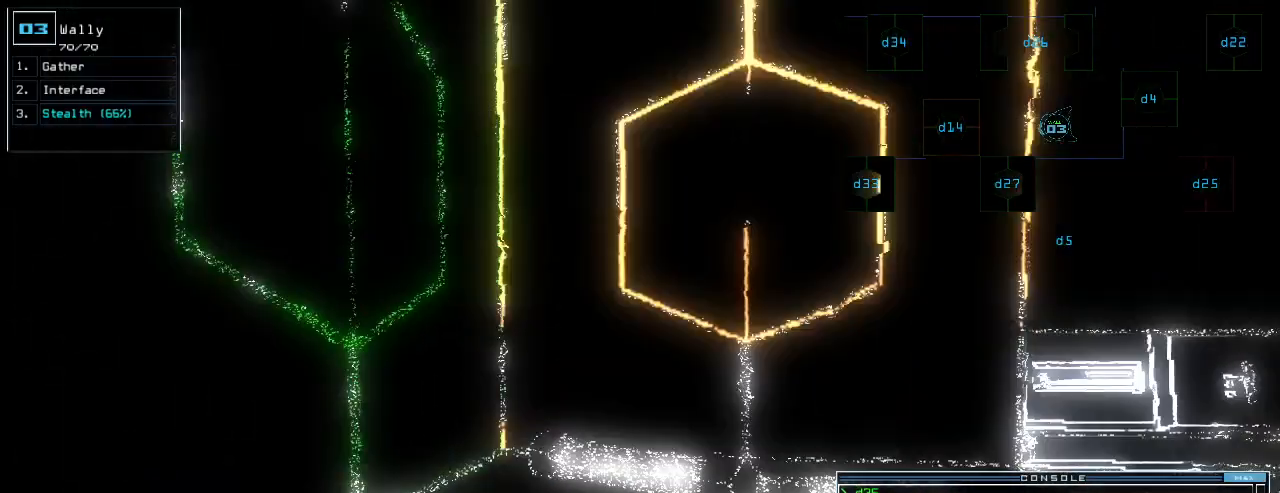
{"keys": [], "events": [[60, "semicolon", "up"], [120, "d", "down"], [200, "d", "up"], [340, "2", "down"], [400, "2", "up"]]}
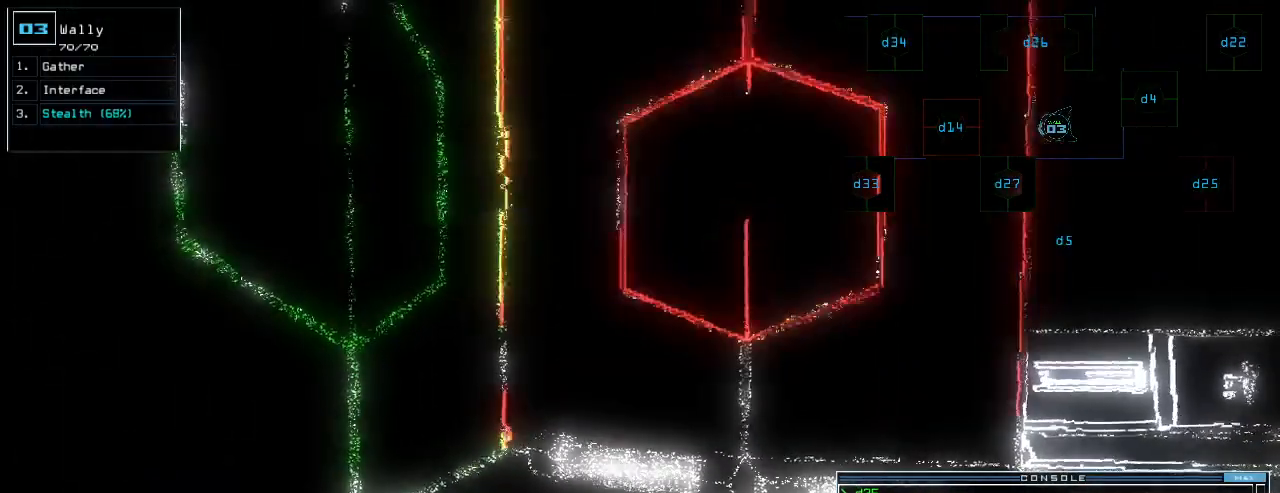
{"keys": ["space"], "events": [[140, "space", "down"], [180, "space", "up"], [460, "space", "down"]]}
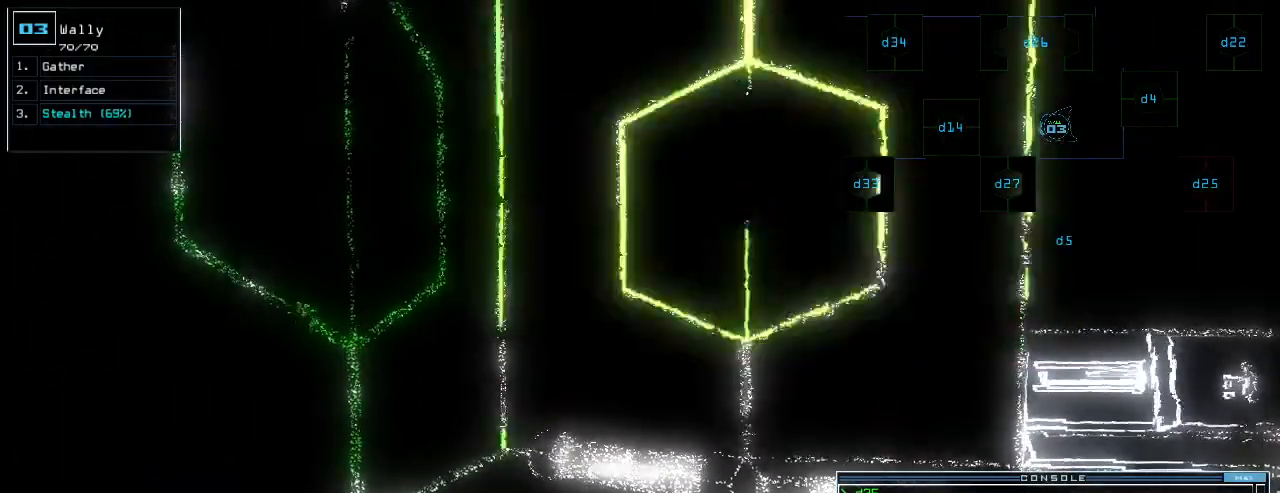
{"keys": [], "events": [[60, "space", "up"]]}
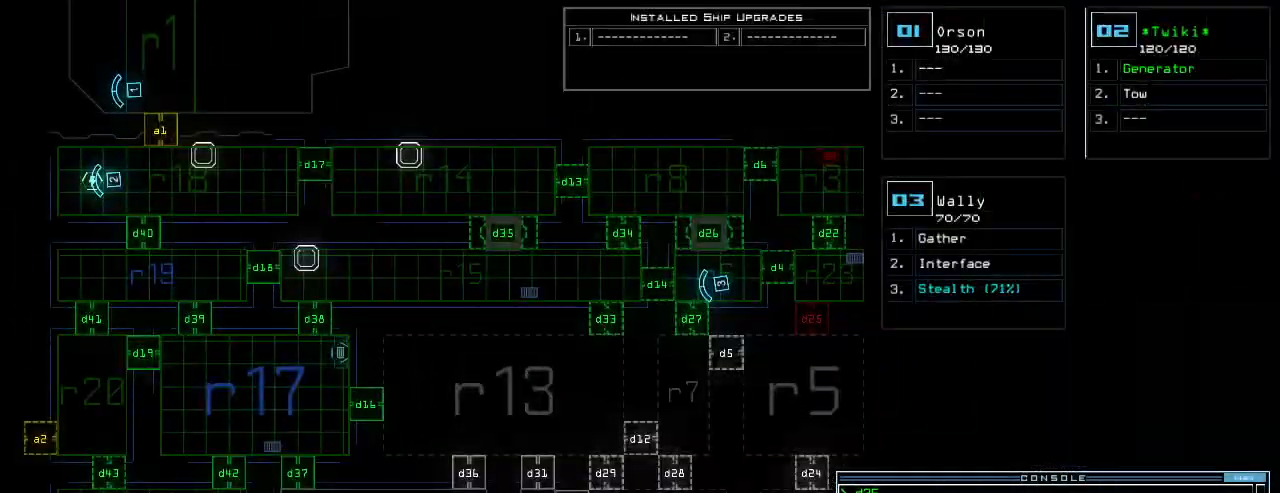
{"keys": ["up"], "events": [[80, "space", "down"], [160, "space", "up"], [160, "up", "down"]]}
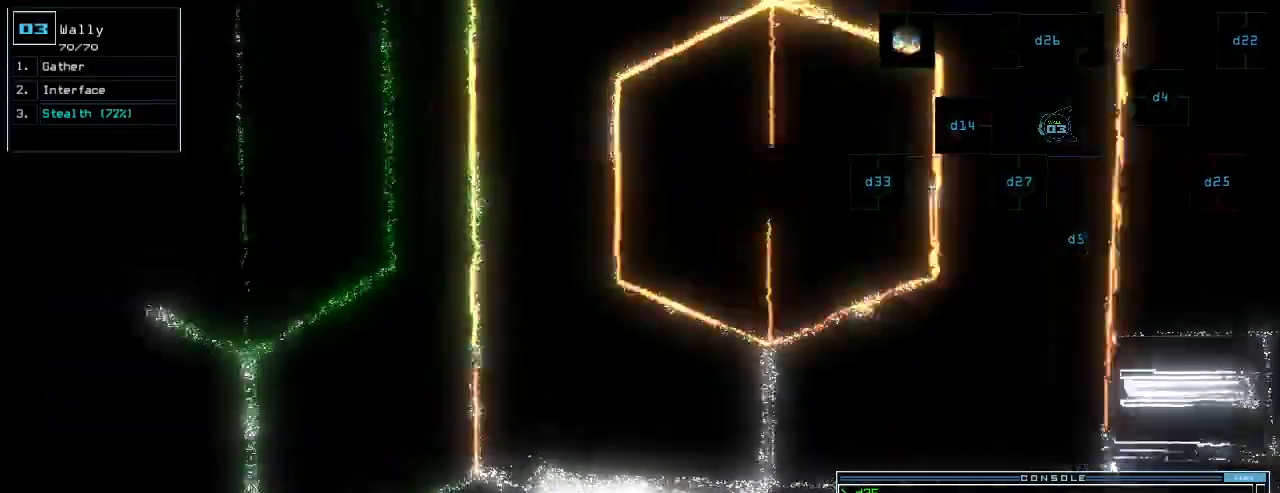
{"keys": ["left"], "events": [[160, "left", "down"], [500, "up", "up"]]}
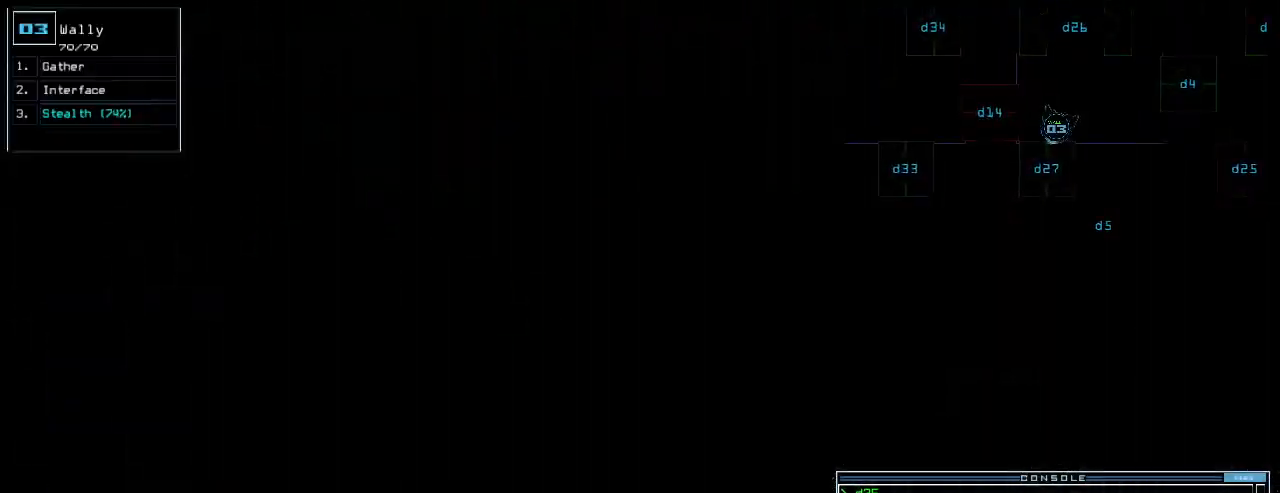
{"keys": [], "events": [[40, "left", "up"], [360, "return", "down"], [420, "return", "up"]]}
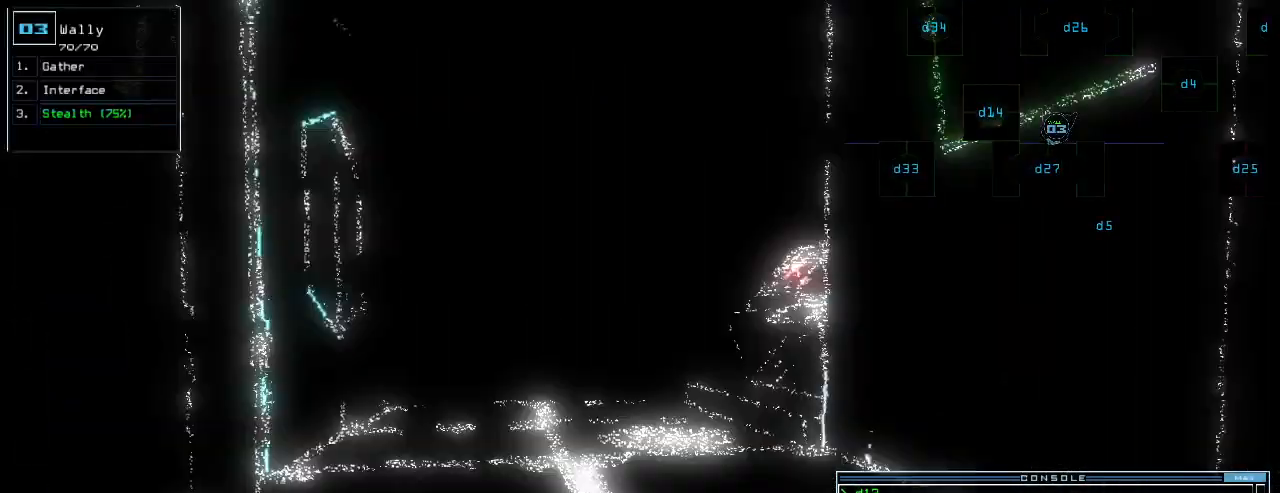
{"keys": ["up"], "events": [[20, "up", "down"], [240, "left", "down"], [320, "left", "up"]]}
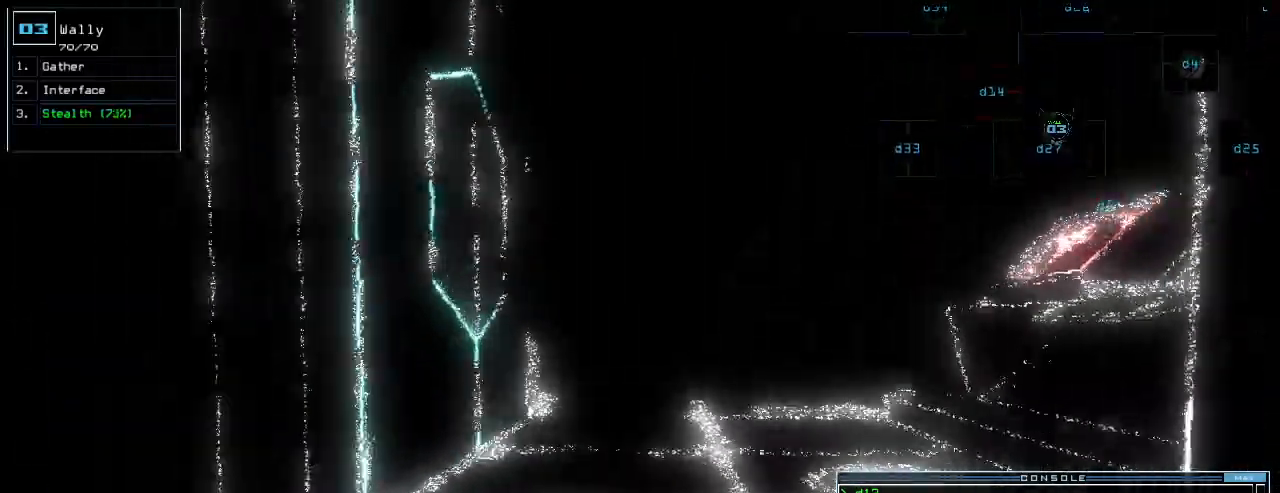
{"keys": ["up"], "events": [[100, "right", "down"], [140, "right", "up"]]}
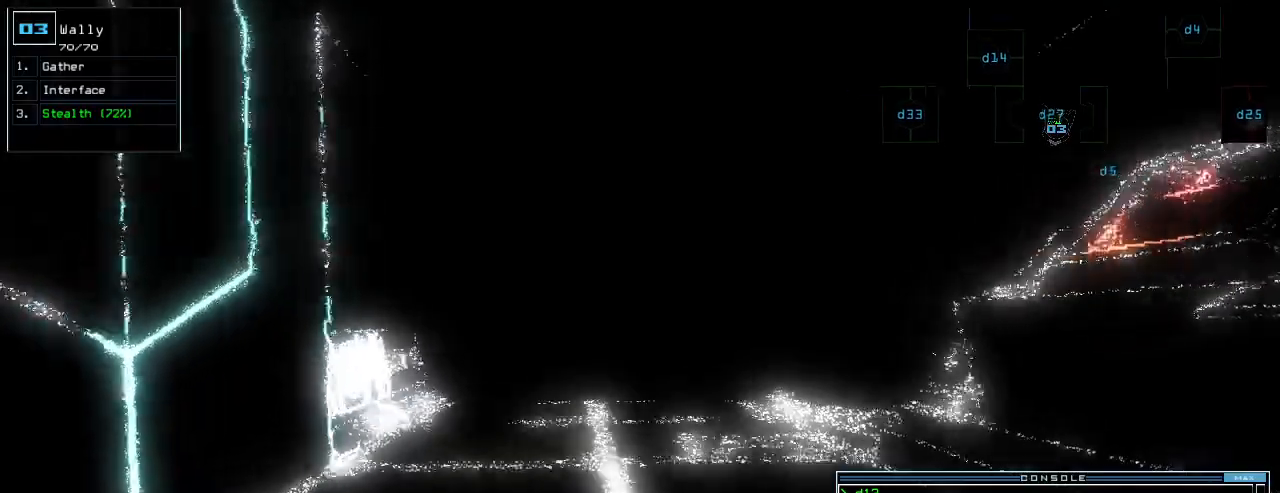
{"keys": ["up"]}
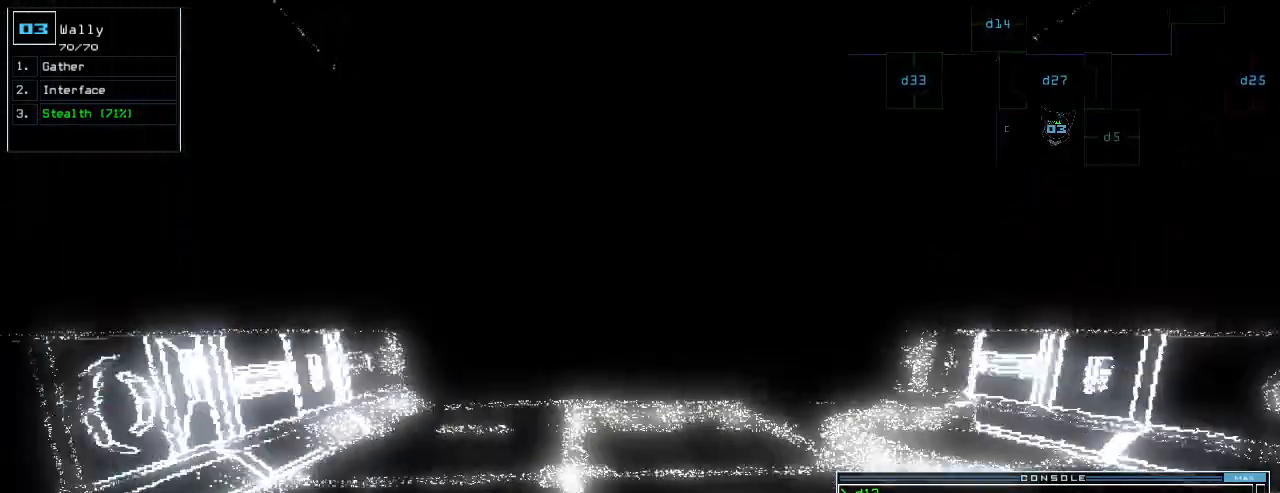
{"keys": ["up"], "events": []}
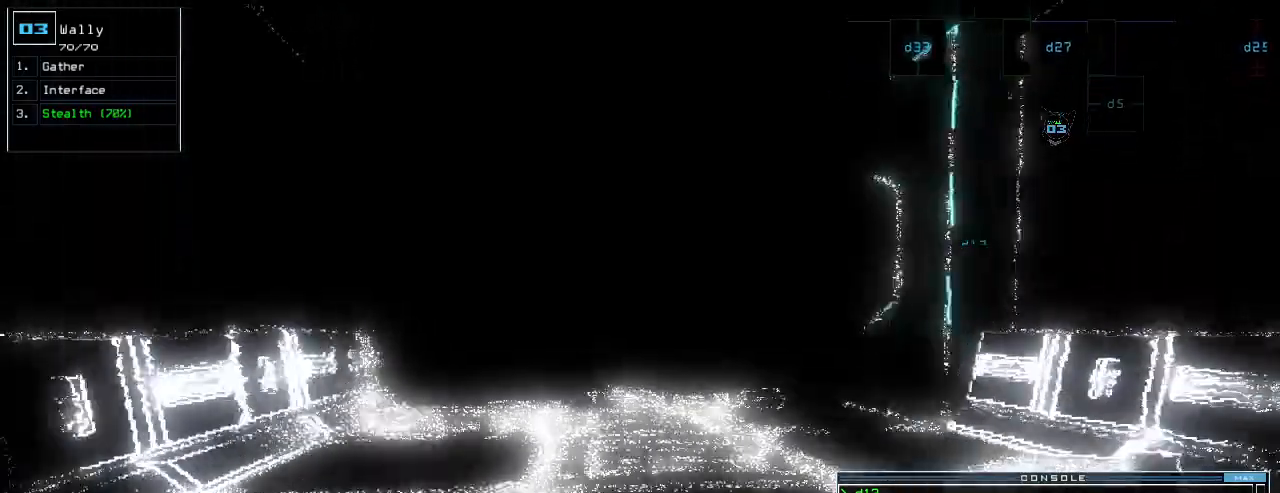
{"keys": ["up"], "events": [[320, "left", "down"], [340, "left", "up"]]}
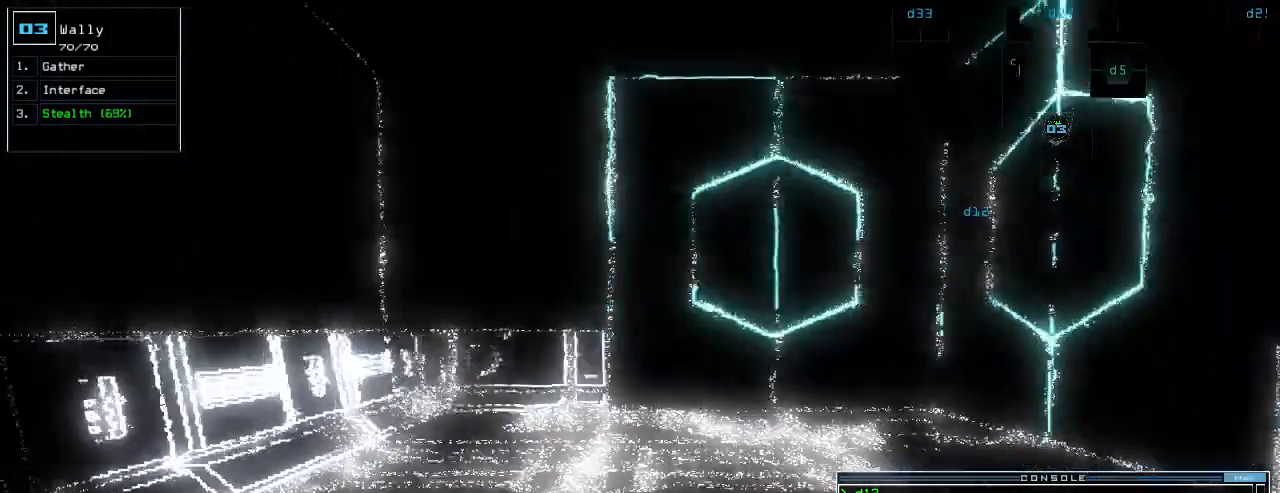
{"keys": ["up"], "events": []}
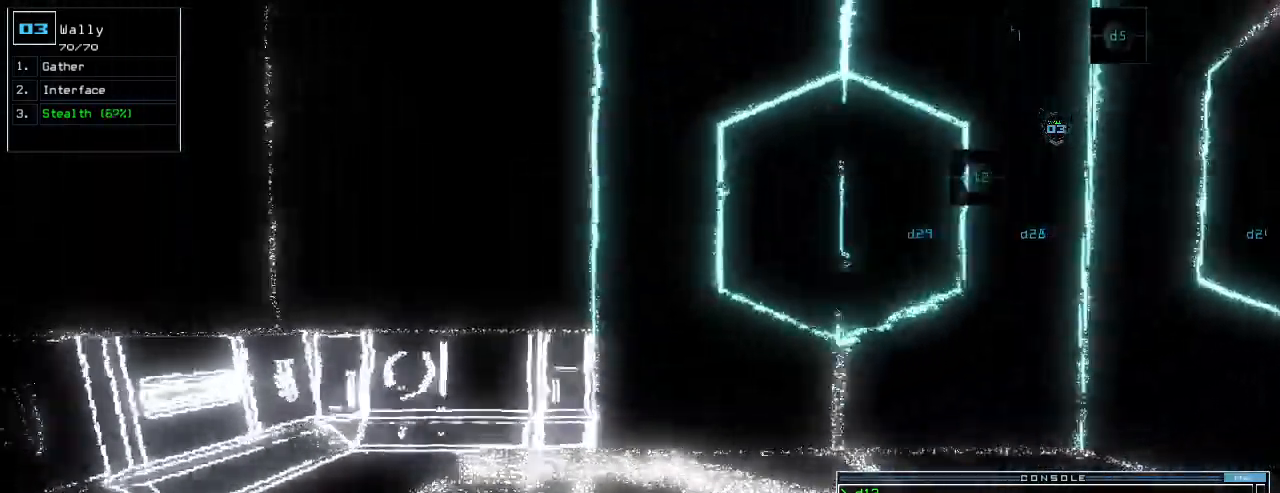
{"keys": [], "events": [[300, "space", "down"], [320, "up", "up"], [380, "space", "up"]]}
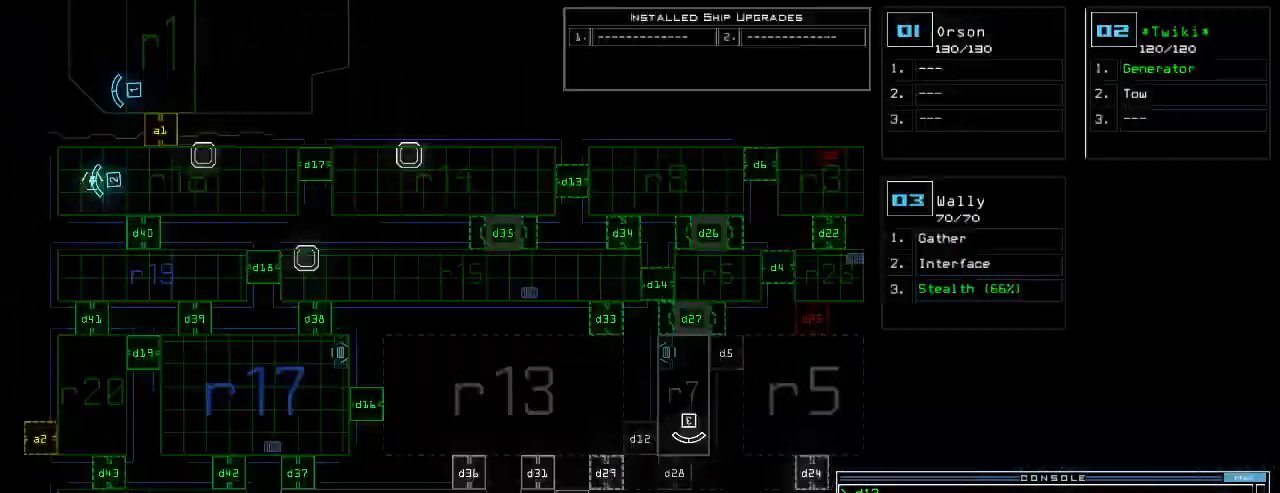
{"keys": [], "events": []}
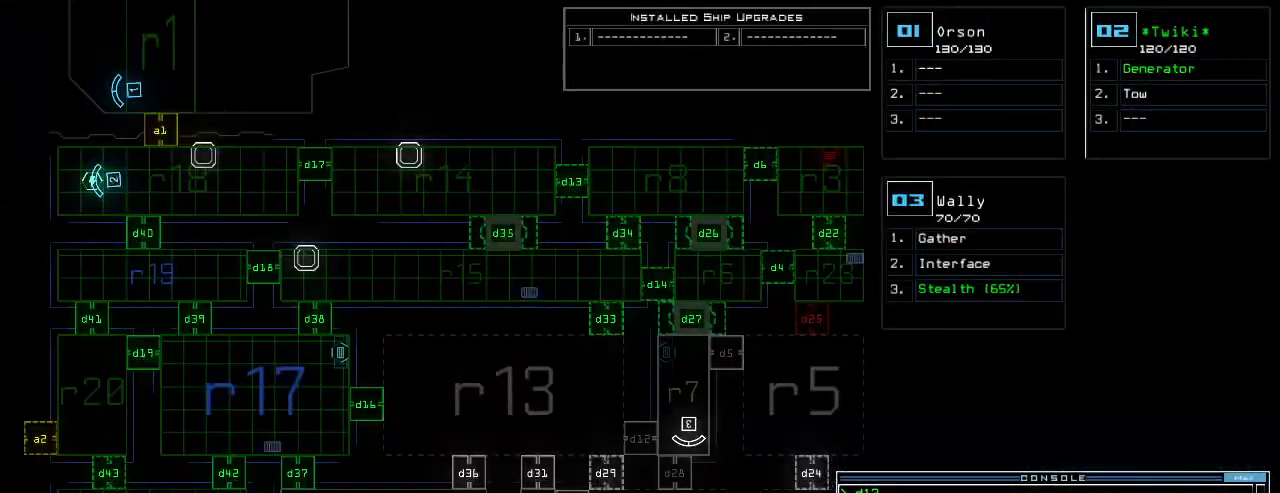
{"keys": ["down", "left"], "events": [[160, "down", "down"], [200, "space", "down"], [240, "left", "down"], [280, "space", "up"]]}
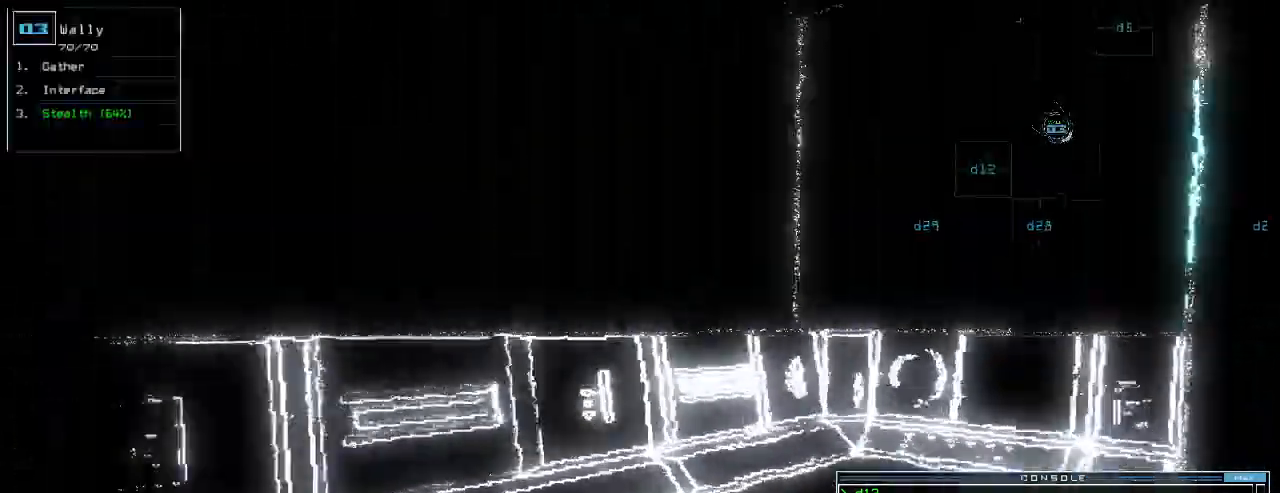
{"keys": ["left", "up"], "events": [[140, "down", "up"], [260, "up", "down"]]}
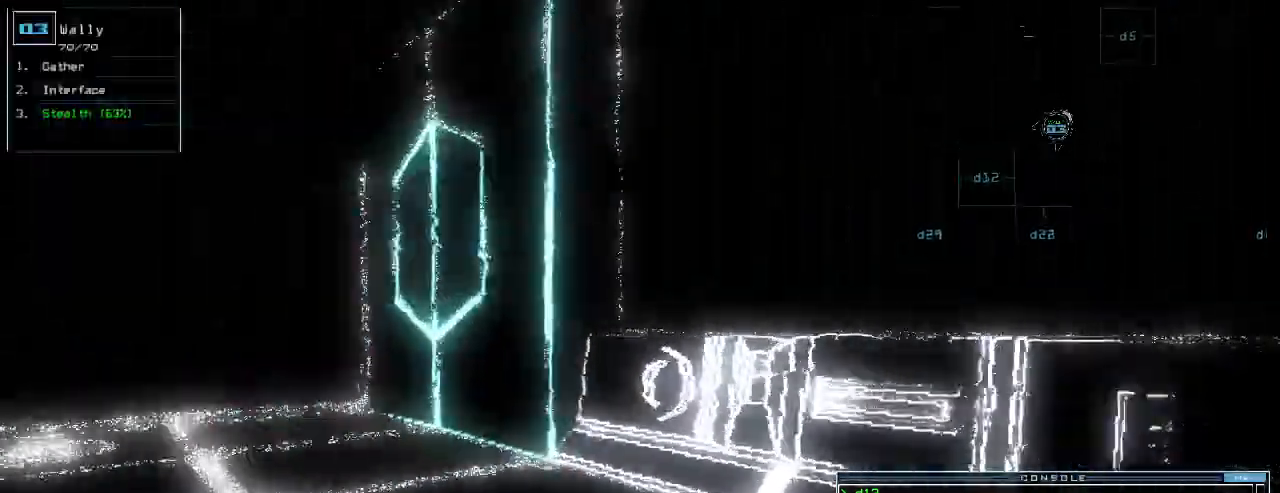
{"keys": ["left", "up"], "events": [[180, "left", "up"], [480, "left", "down"]]}
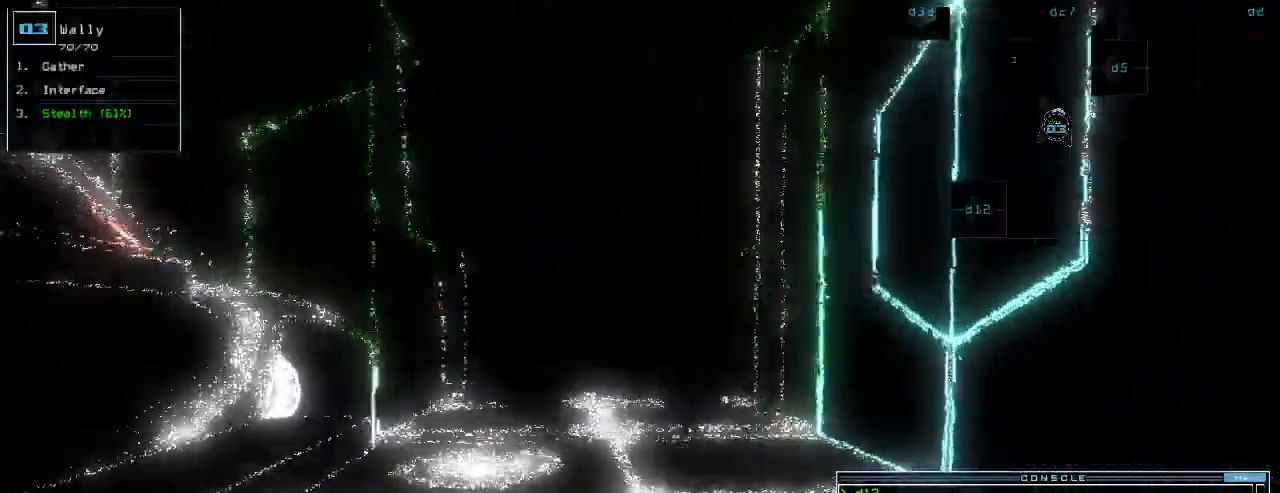
{"keys": ["up"], "events": [[60, "left", "up"]]}
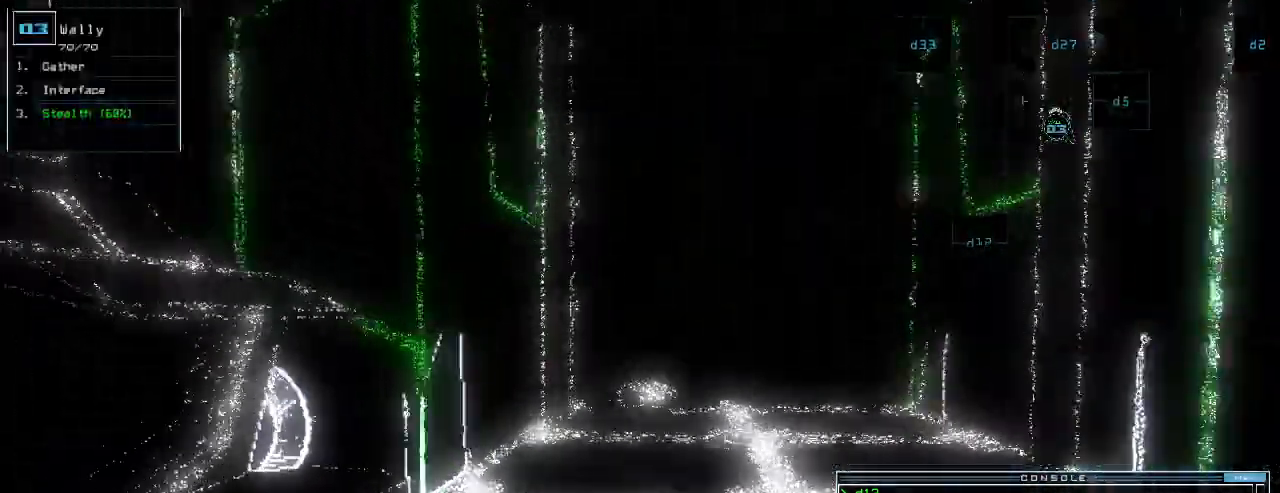
{"keys": ["up"], "events": []}
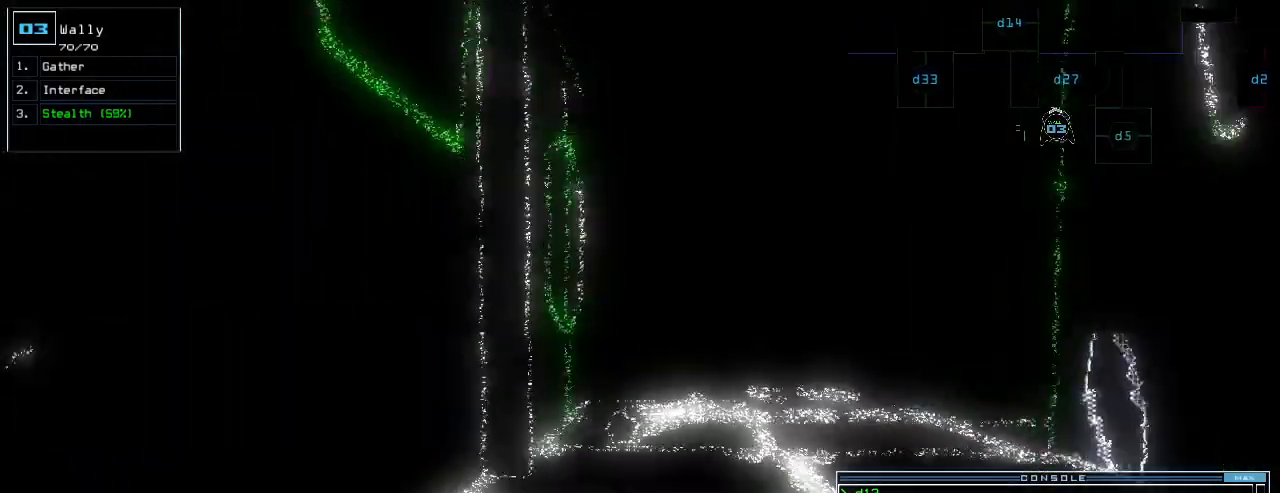
{"keys": ["up"], "events": [[60, "right", "down"], [140, "right", "up"]]}